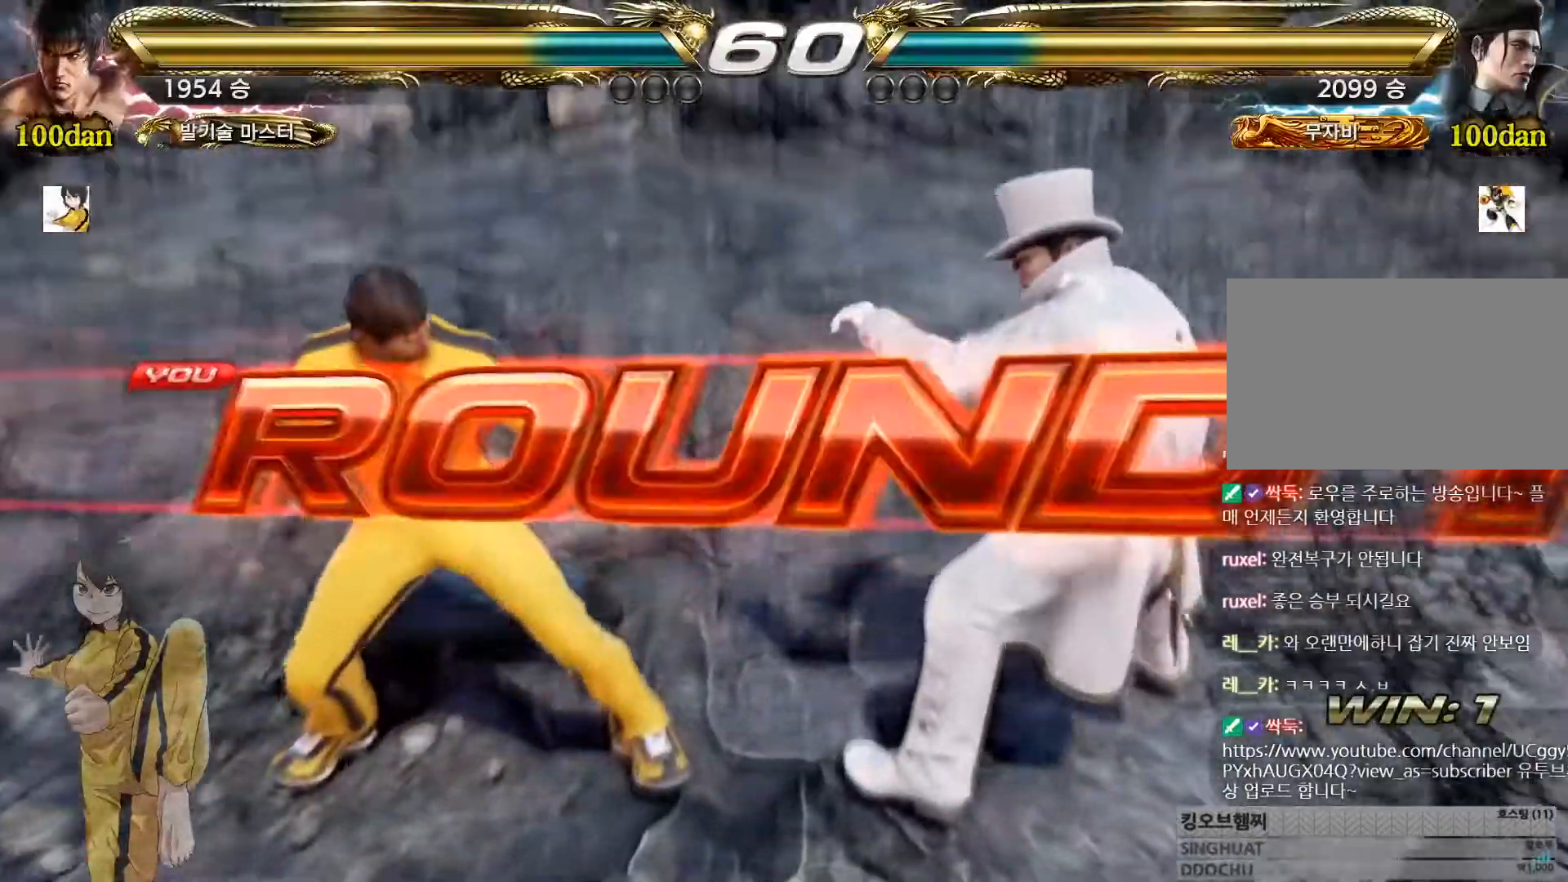
Gameplay with a controller (arcade stick); each line is a JSON object with the inputs held at the frame after it. "button_events" lists button changes between this image and that frame as [ms after this image, input, new state], when the widget could be followed in between (sticks are given only as held states). Not read: L3 R3.
{"buttons": [], "left_stick": "center", "button_events": []}
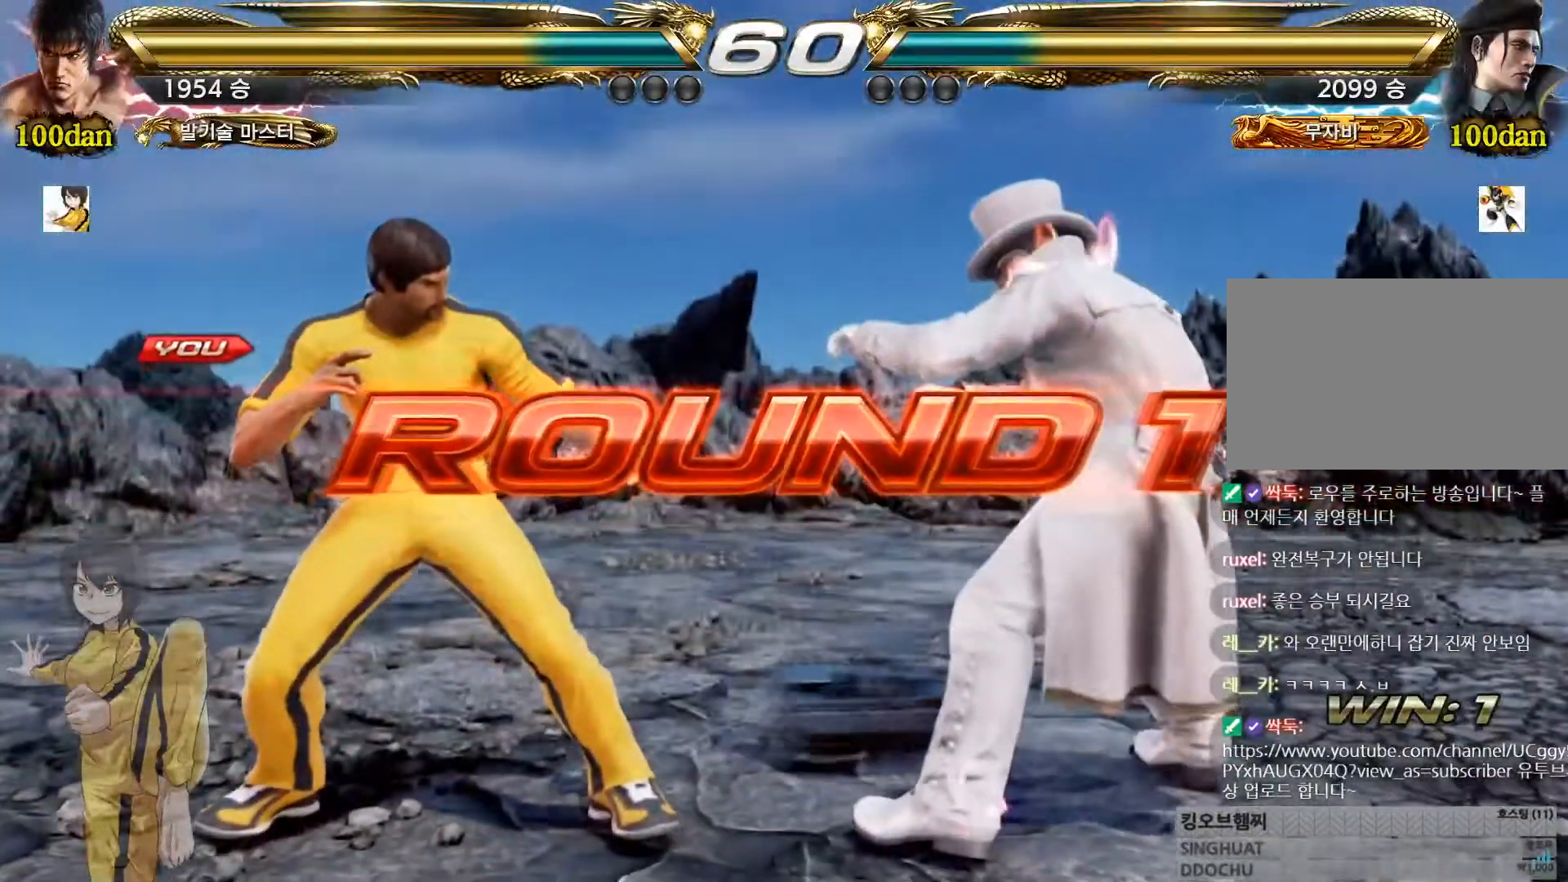
{"buttons": [], "left_stick": "center", "button_events": []}
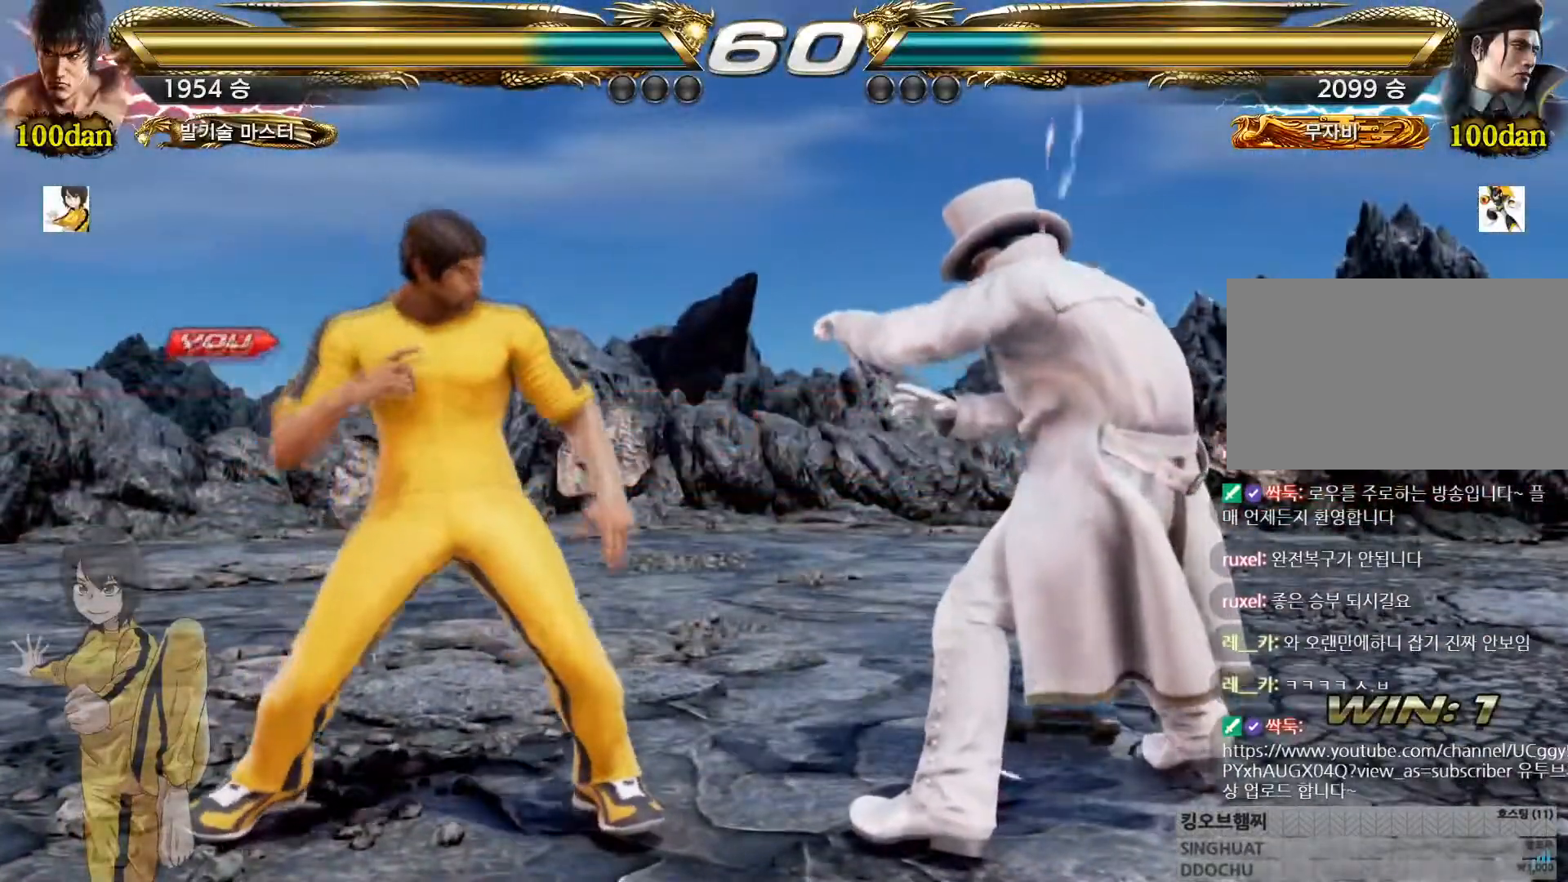
{"buttons": [], "left_stick": "center", "button_events": [[117, "CIRCLE", "down"], [117, "CROSS", "down"], [184, "CIRCLE", "up"], [184, "CROSS", "up"], [317, "CIRCLE", "down"], [367, "CIRCLE", "up"]]}
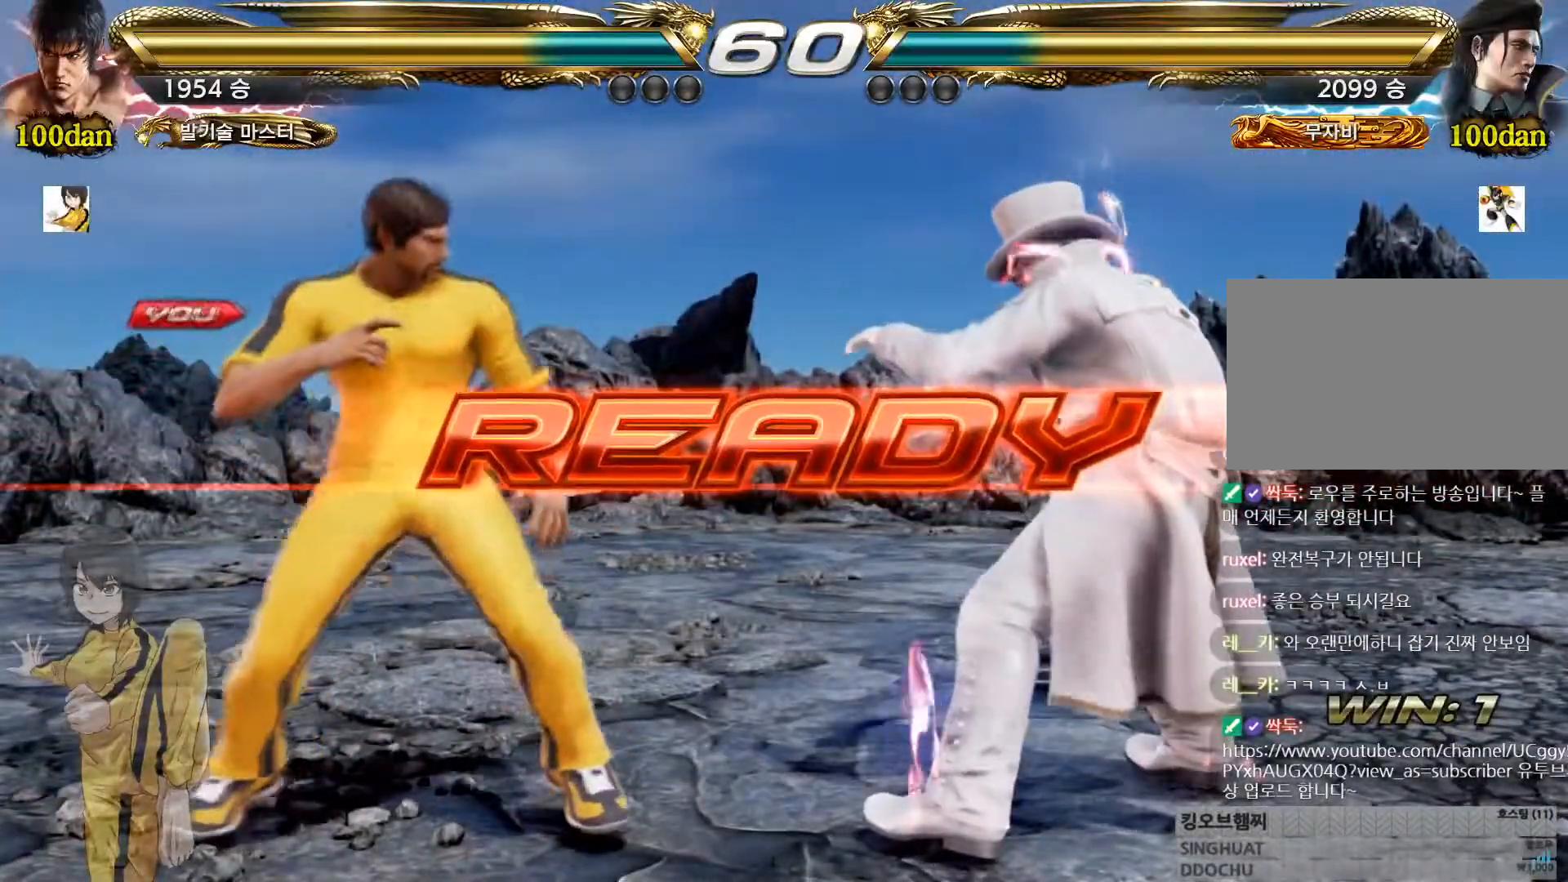
{"buttons": ["CIRCLE"], "left_stick": "center", "button_events": [[33, "CIRCLE", "down"], [33, "CROSS", "down"], [367, "CROSS", "up"]]}
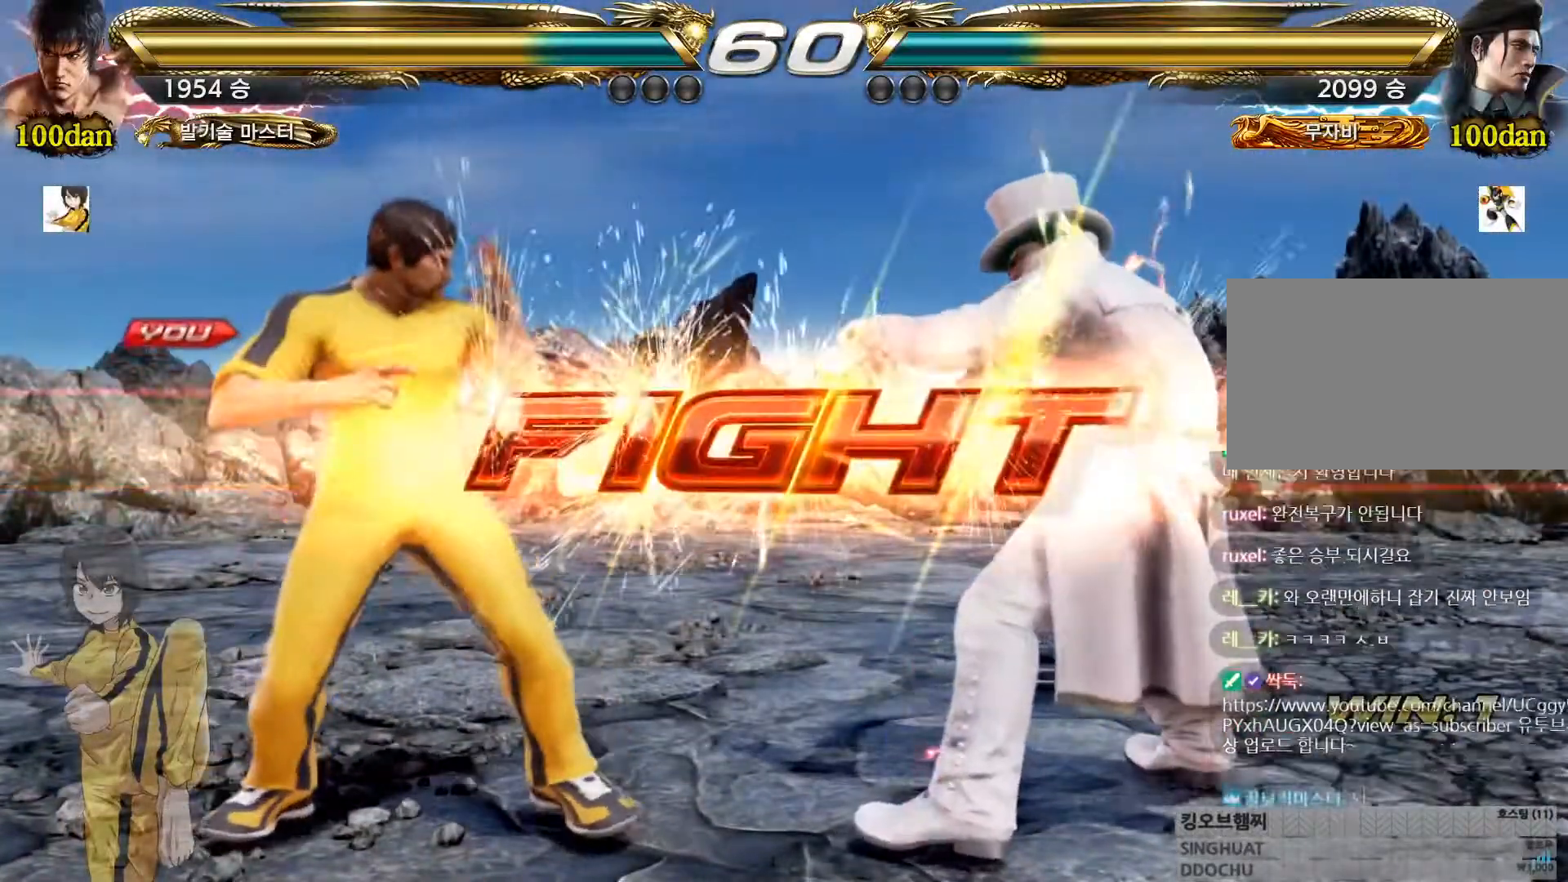
{"buttons": ["CIRCLE"], "left_stick": "down", "button_events": [[351, "CROSS", "down"], [484, "CROSS", "up"]]}
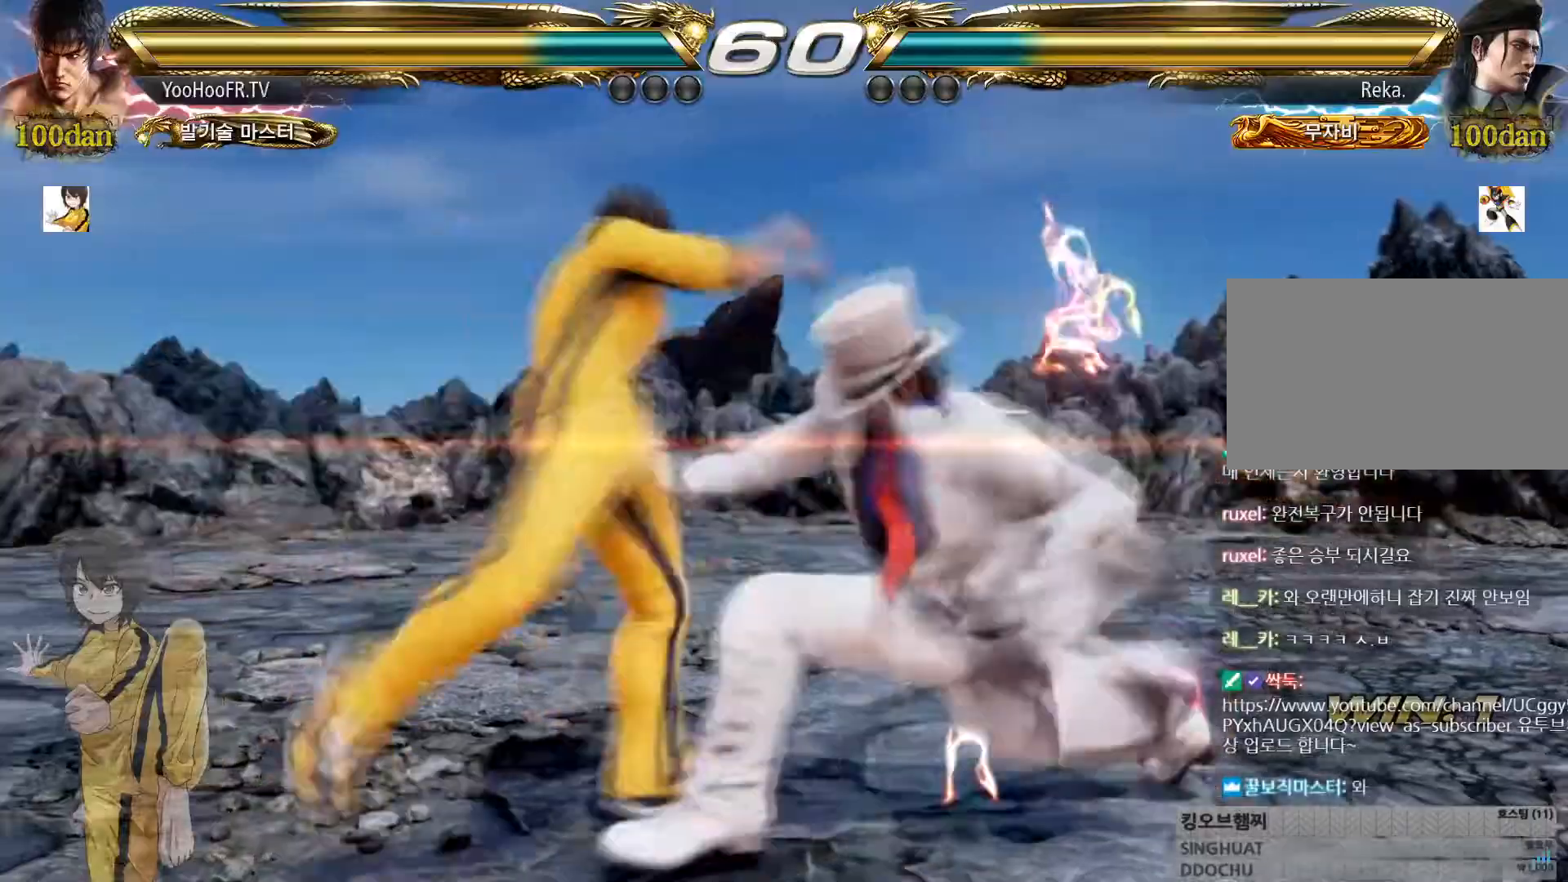
{"buttons": ["CIRCLE"], "left_stick": "up", "button_events": []}
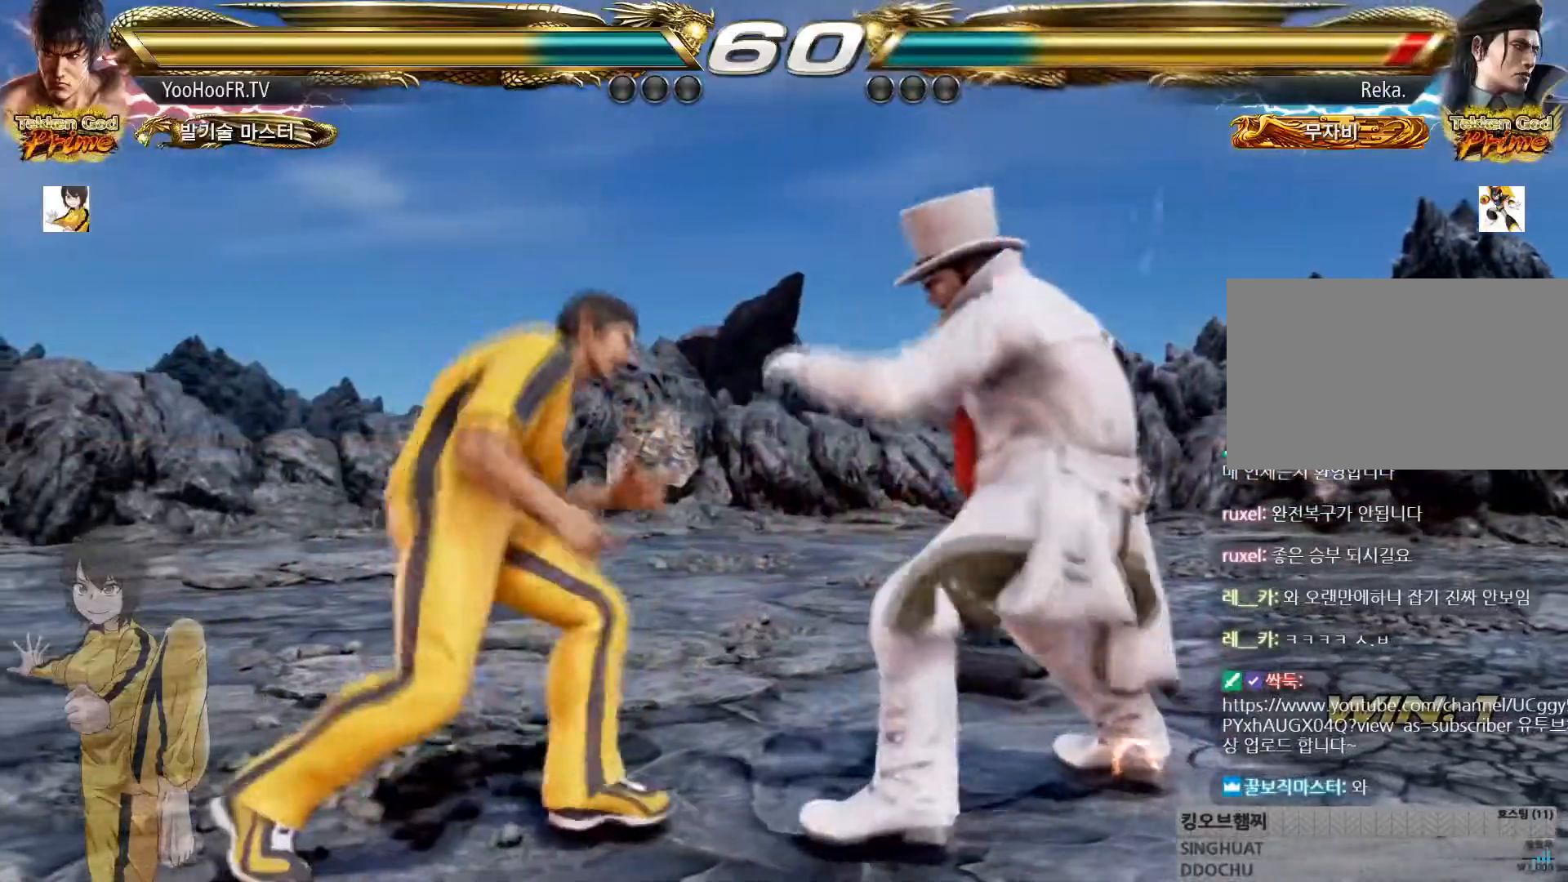
{"buttons": [], "left_stick": "center"}
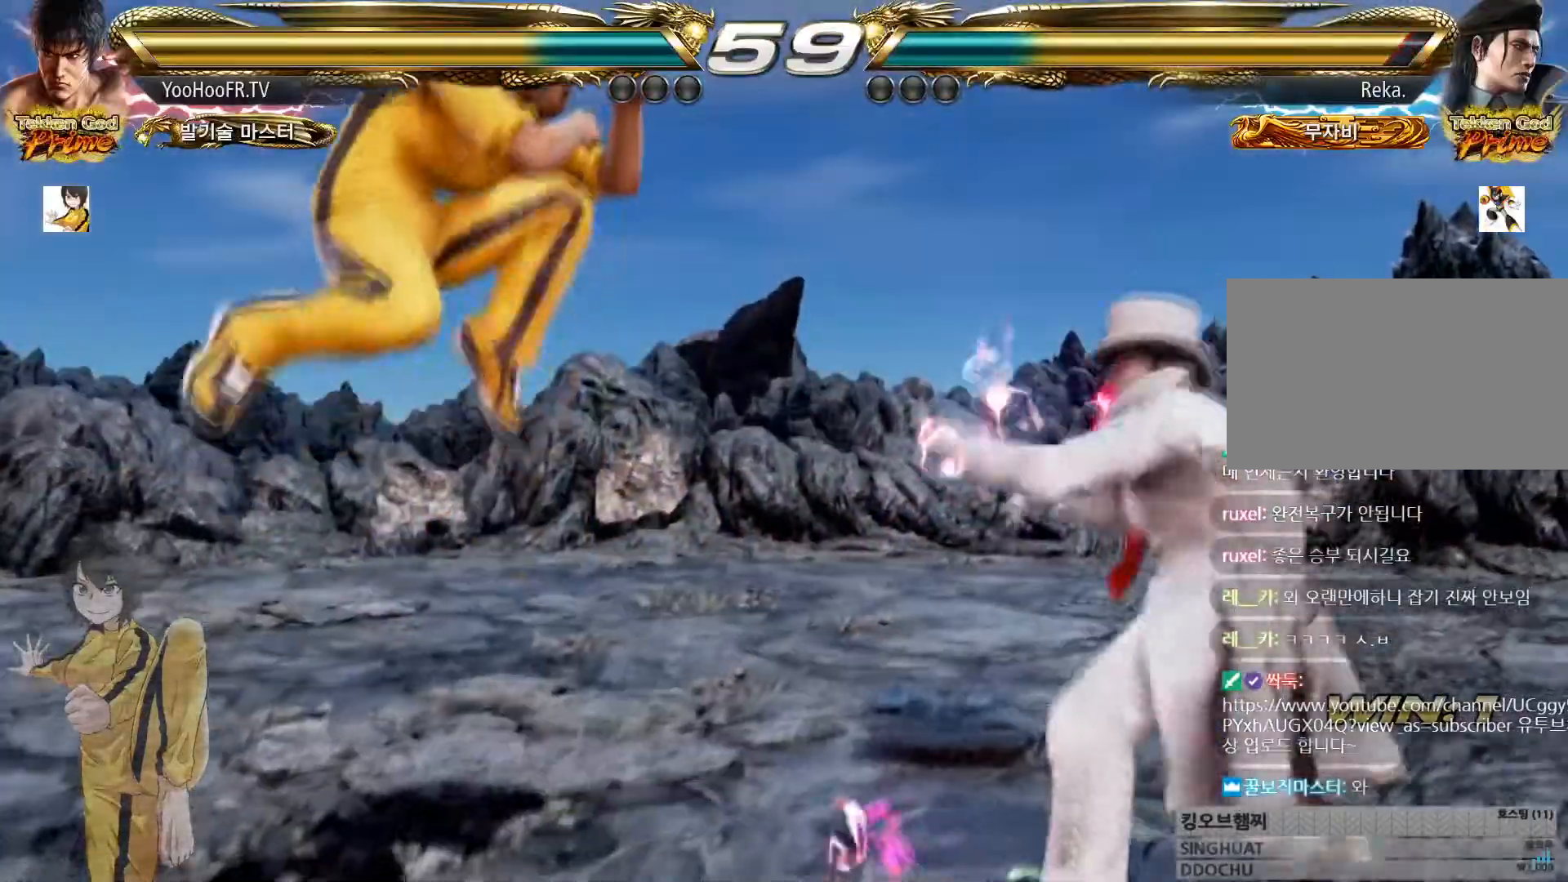
{"buttons": ["CIRCLE"], "left_stick": "center", "button_events": [[233, "CIRCLE", "down"]]}
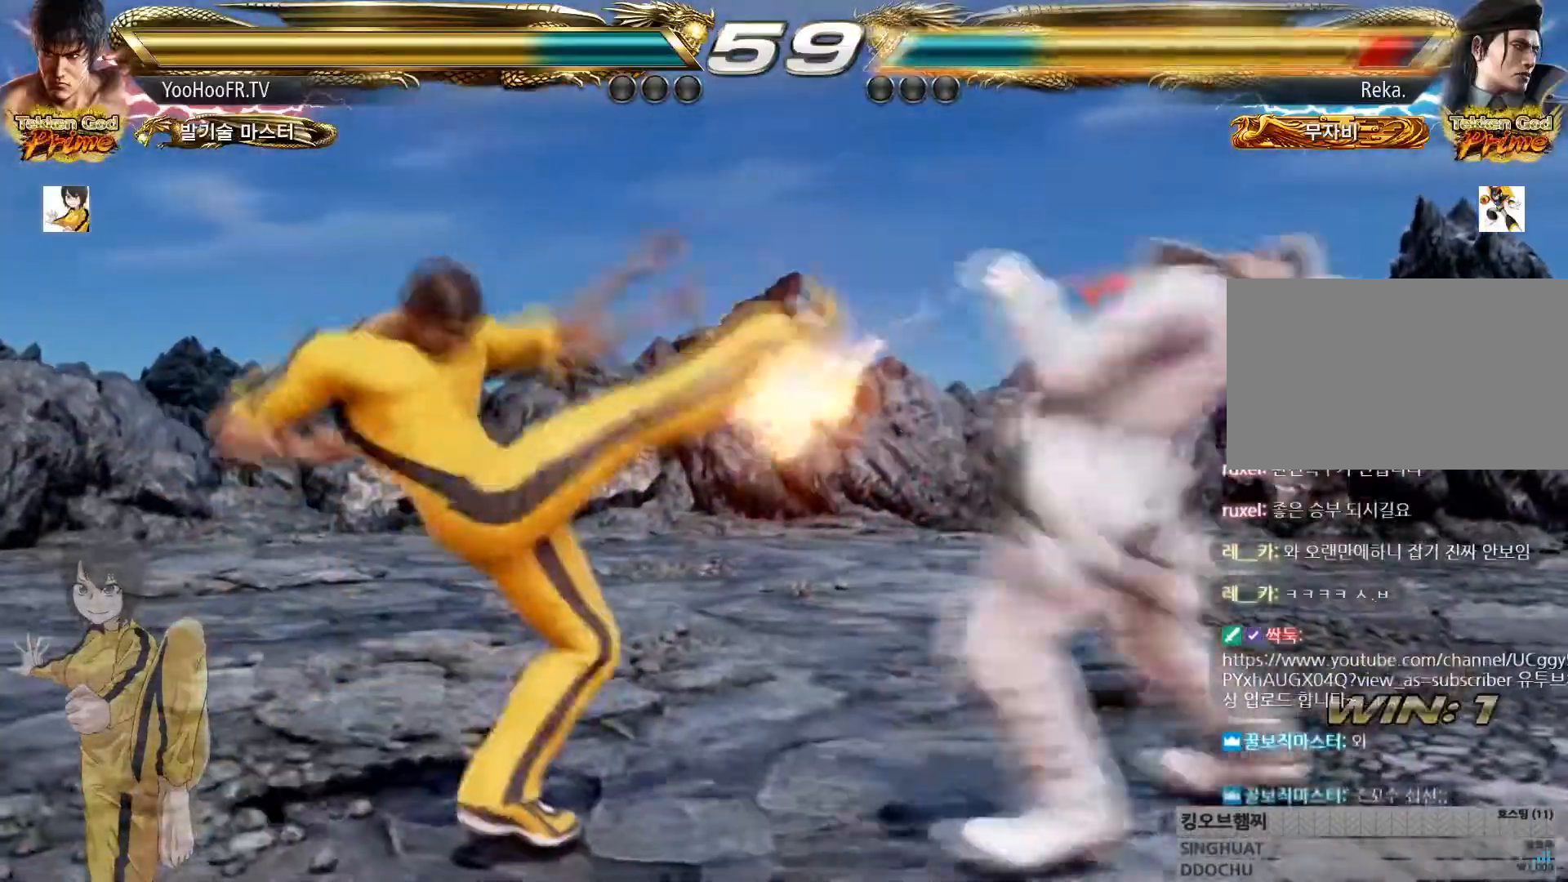
{"buttons": [], "left_stick": "center", "button_events": [[184, "CROSS", "down"], [234, "CIRCLE", "up"], [267, "CROSS", "up"]]}
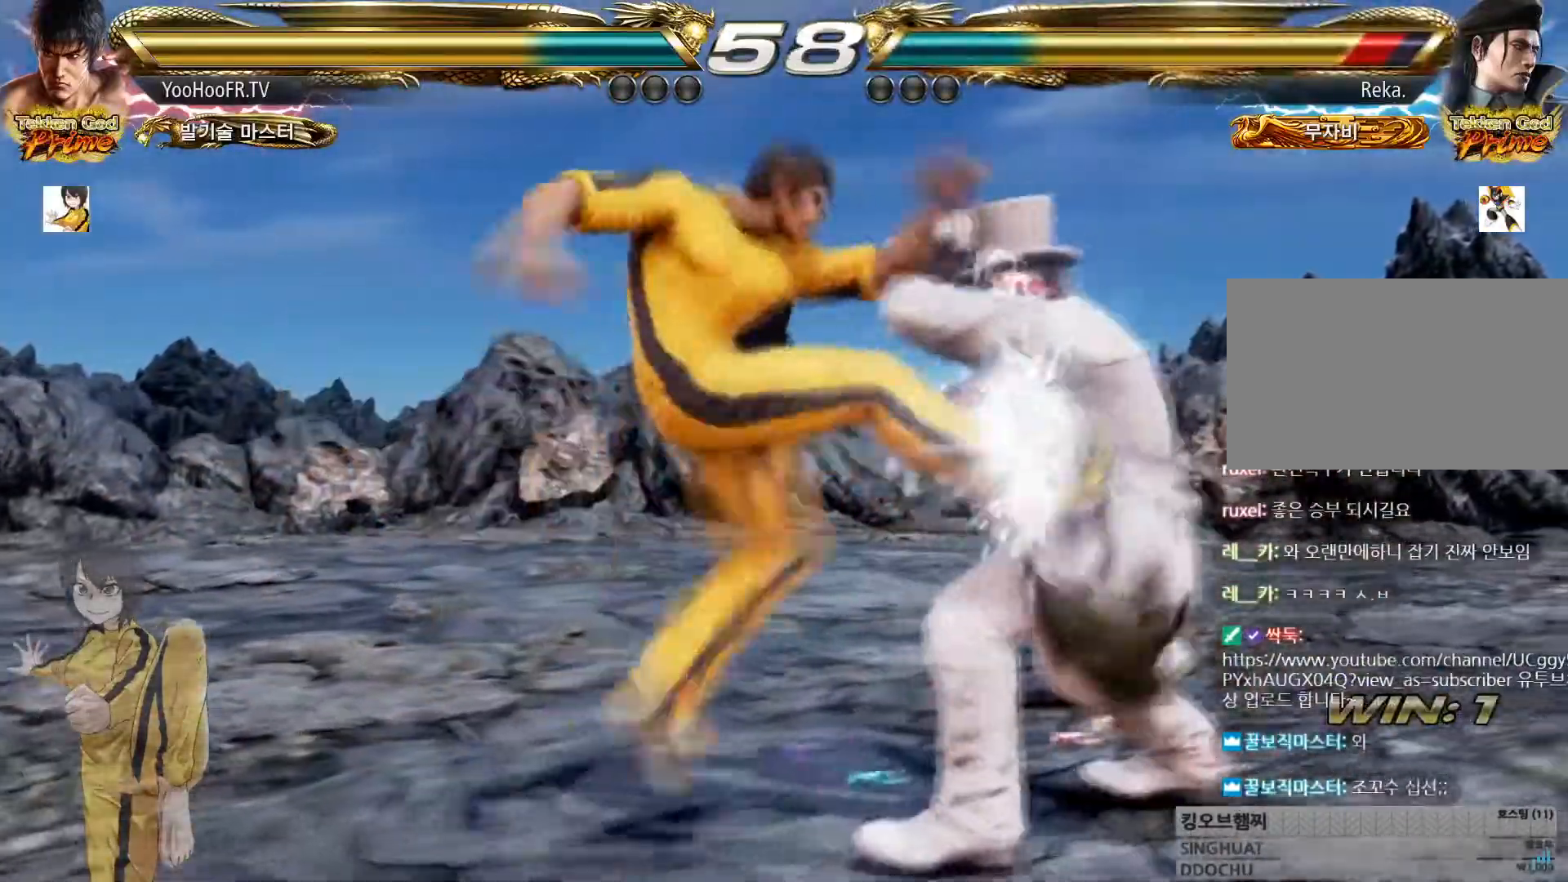
{"buttons": ["SQUARE"], "left_stick": "center", "button_events": [[67, "CIRCLE", "down"], [183, "CIRCLE", "up"], [467, "SQUARE", "down"]]}
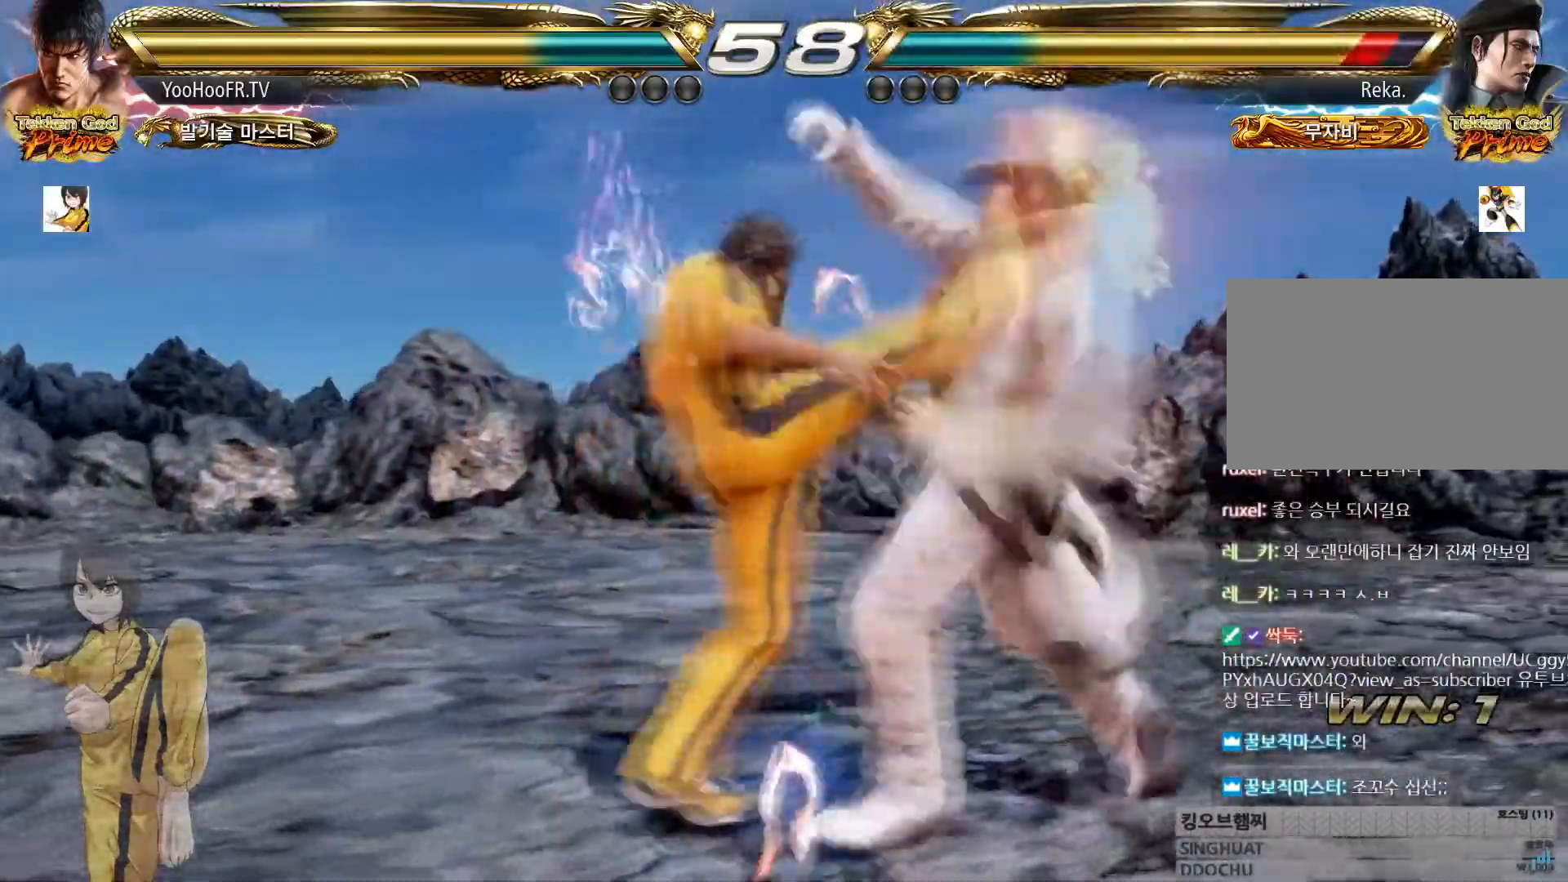
{"buttons": ["SQUARE"], "left_stick": "right", "button_events": []}